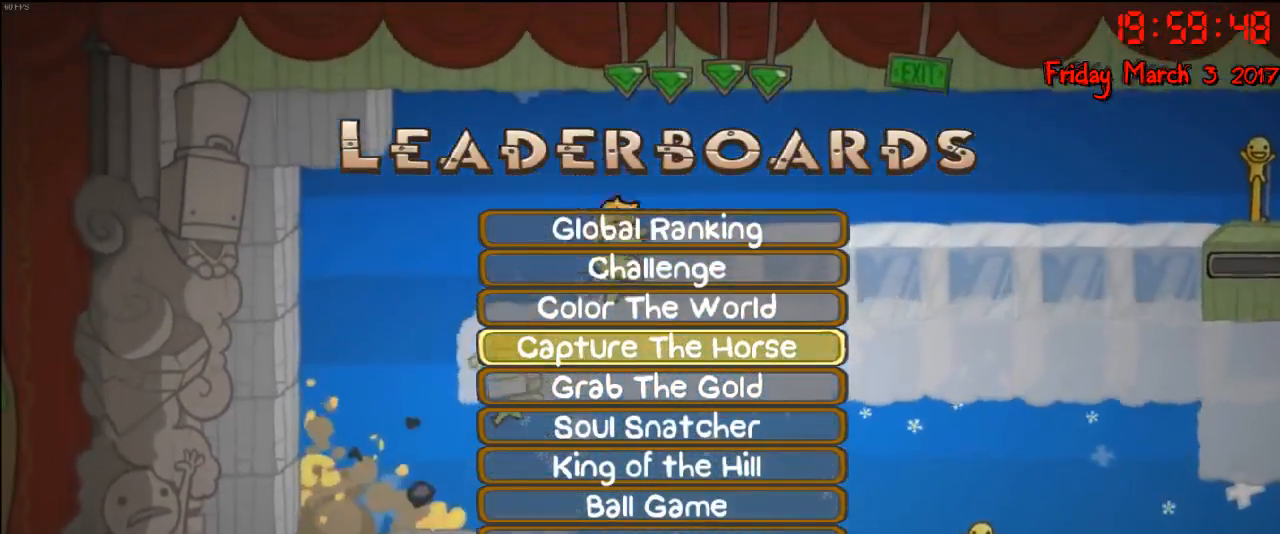
Gameplay with a controller (Xbox layout); each line is a JSON object with the inputs held at the frame after it. "events" lists button and stick changes between this image and that frame as [ms after this image, input, new state], when the widget could be followed in between.
{"buttons": [], "left_stick": "down", "right_stick": "center", "events": [[117, "left_stick", "down"]]}
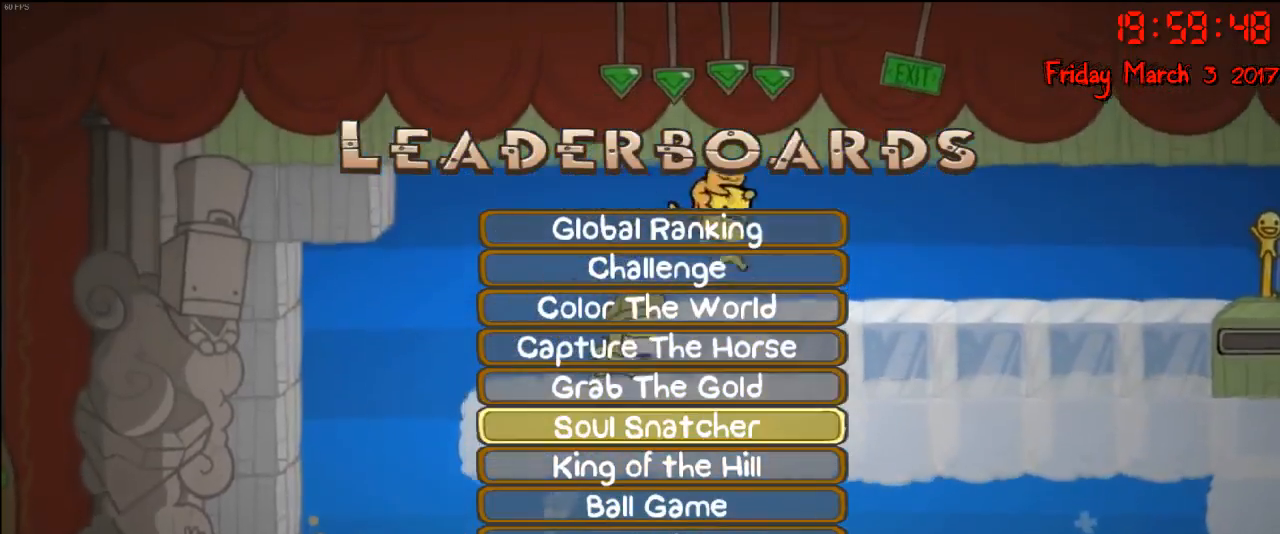
{"buttons": [], "left_stick": "center", "right_stick": "center", "events": [[417, "left_stick", "center"]]}
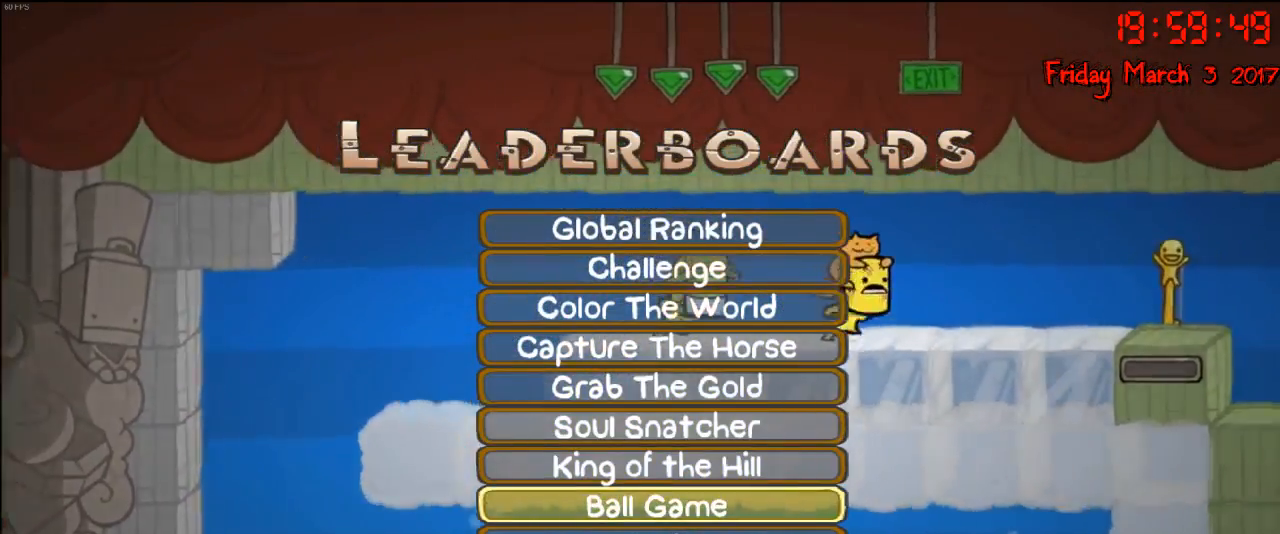
{"buttons": [], "left_stick": "center", "right_stick": "center", "events": [[333, "A", "down"], [483, "A", "up"]]}
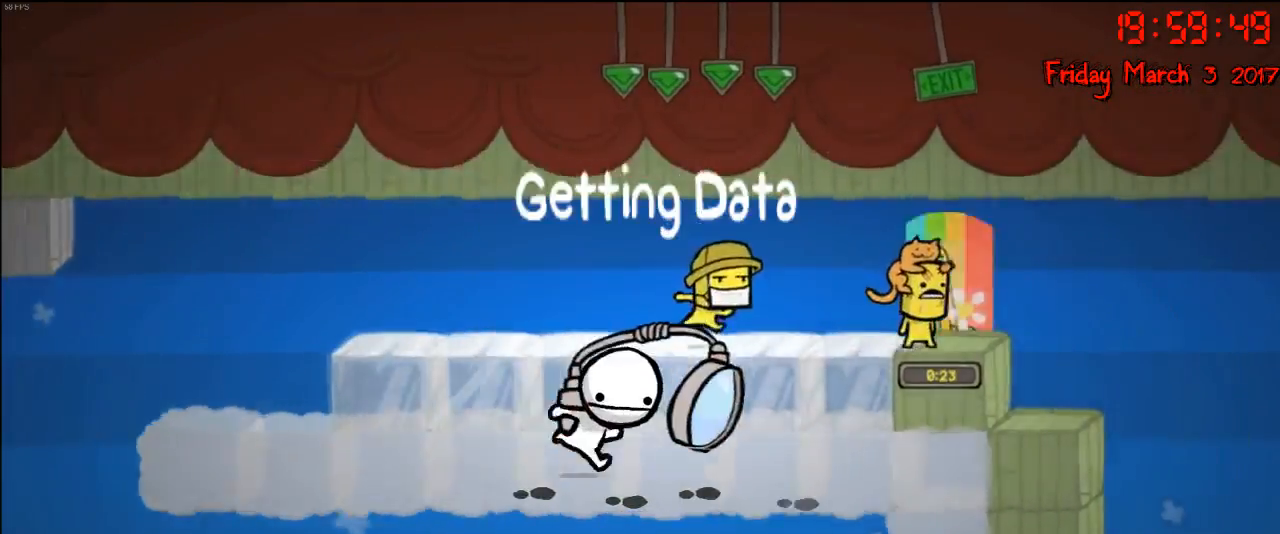
{"buttons": [], "left_stick": "center", "right_stick": "center", "events": []}
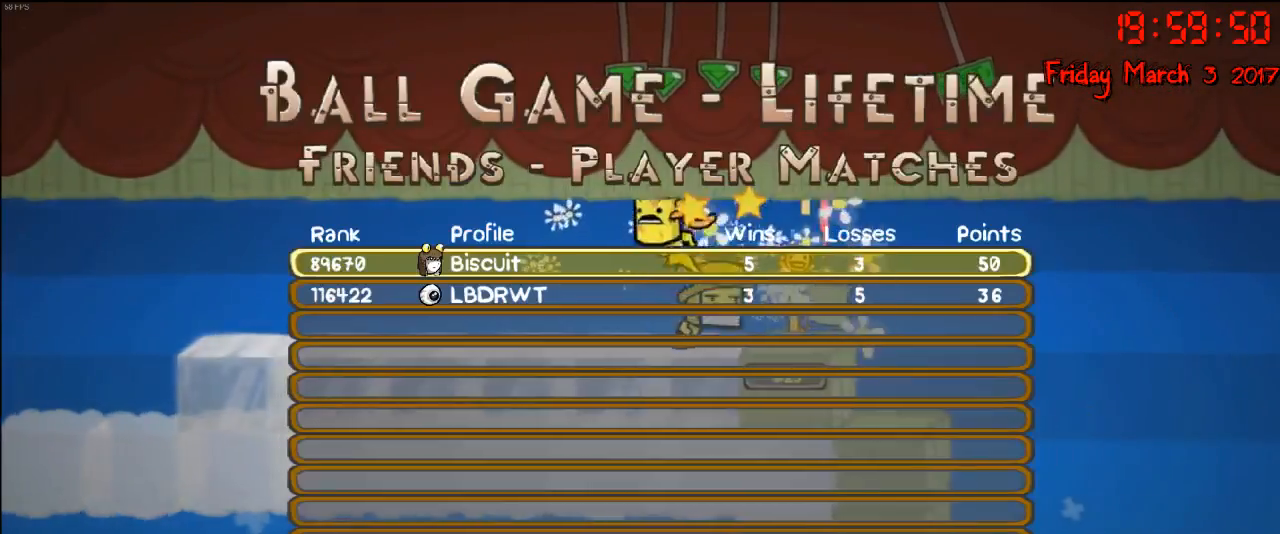
{"buttons": [], "left_stick": "center", "right_stick": "center", "events": []}
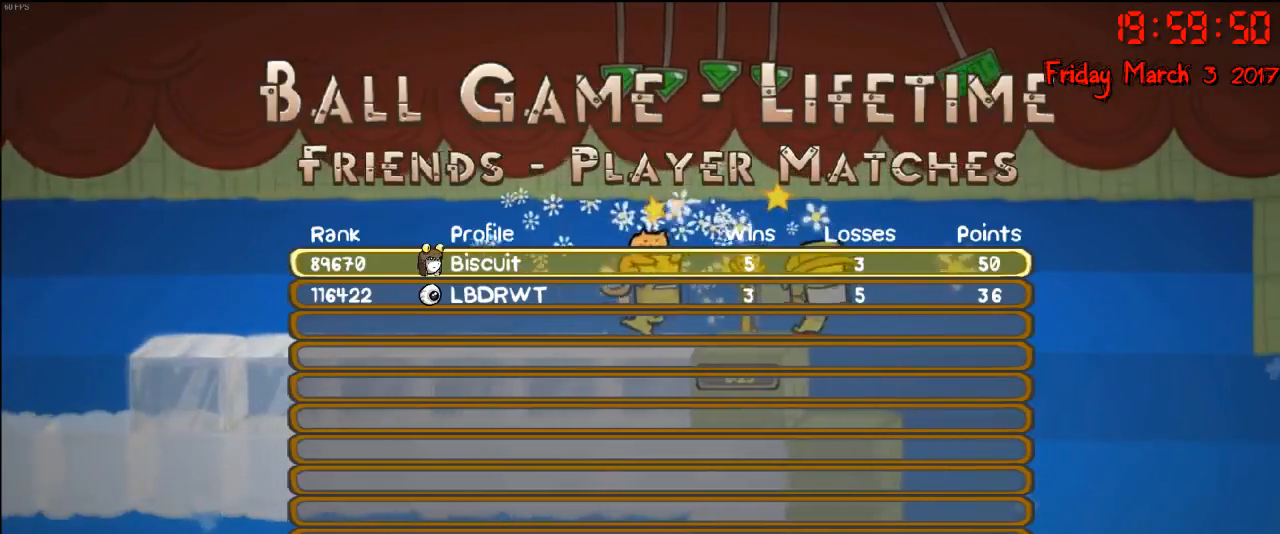
{"buttons": [], "left_stick": "center", "right_stick": "center", "events": []}
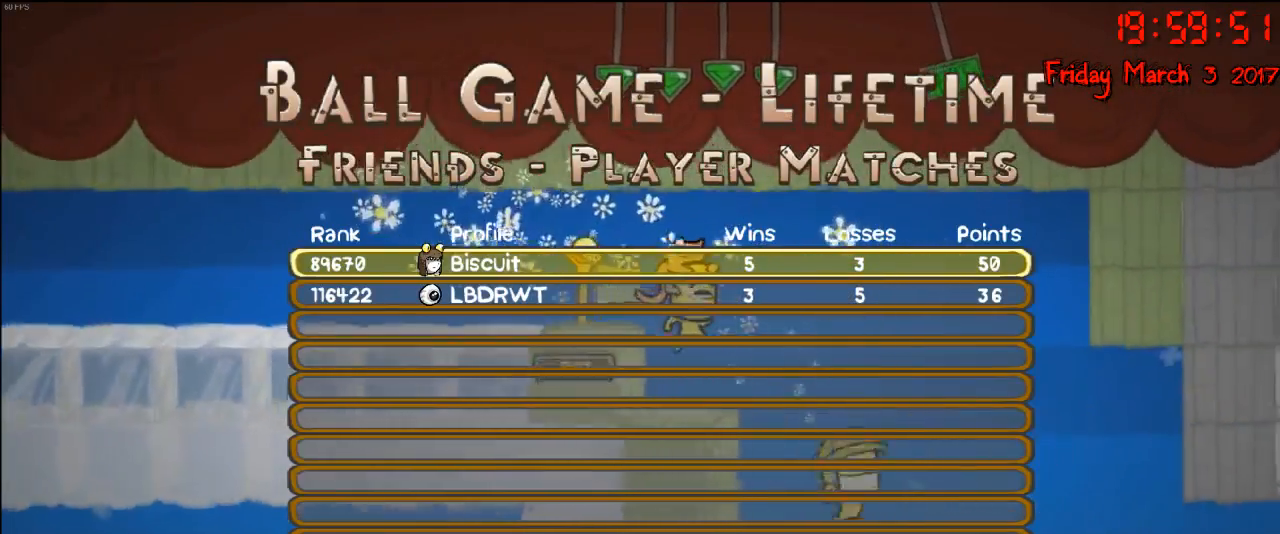
{"buttons": [], "left_stick": "center", "right_stick": "center", "events": []}
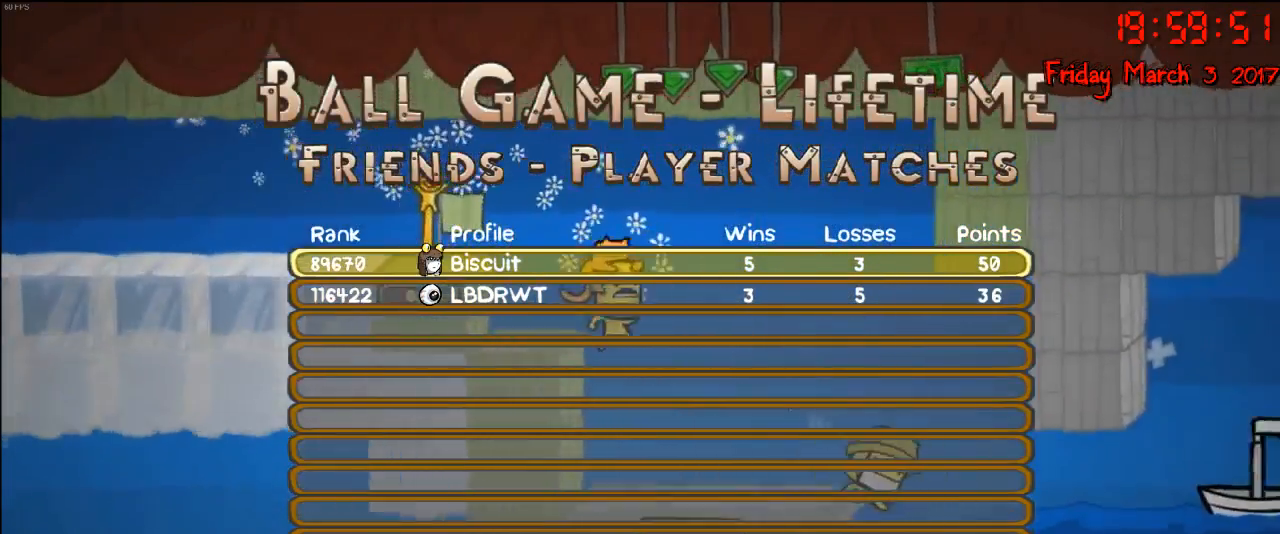
{"buttons": [], "left_stick": "center", "right_stick": "center", "events": []}
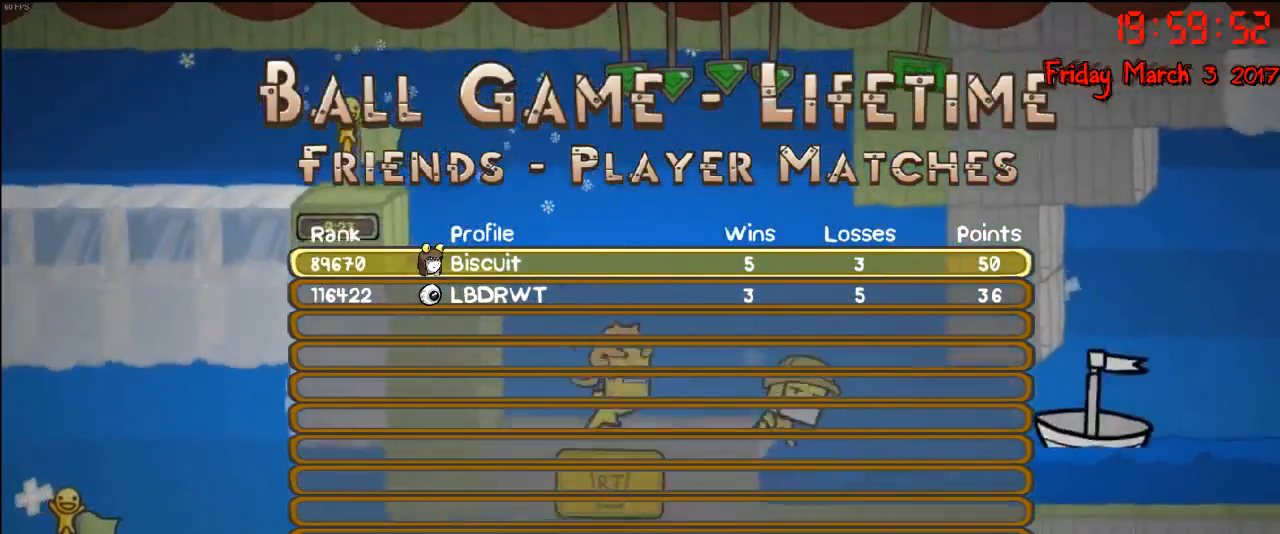
{"buttons": [], "left_stick": "center", "right_stick": "center", "events": []}
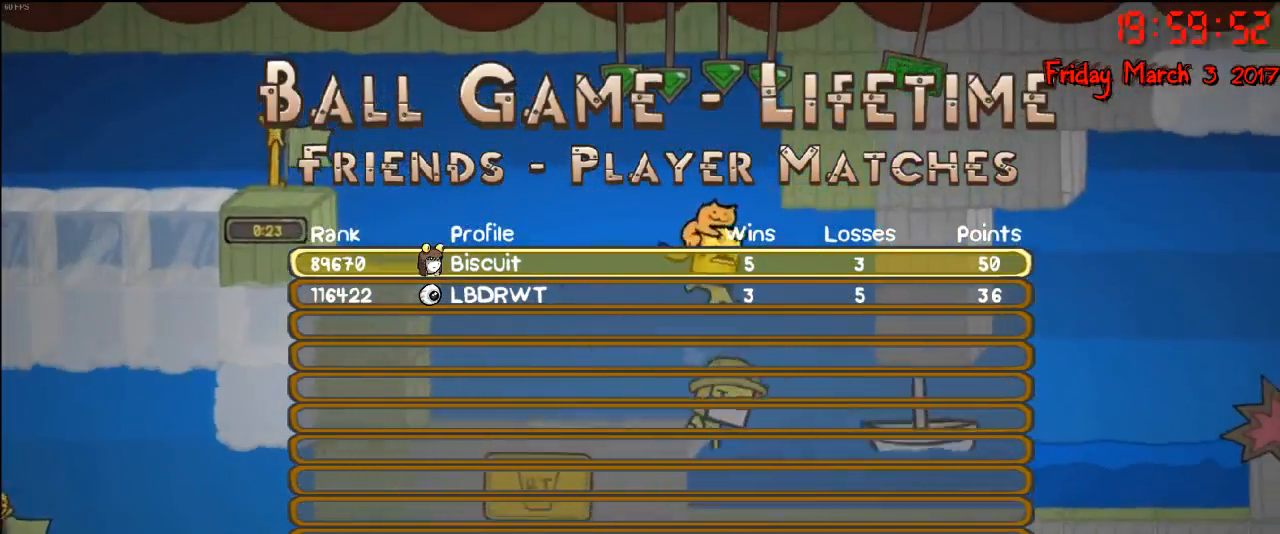
{"buttons": [], "left_stick": "center", "right_stick": "center", "events": []}
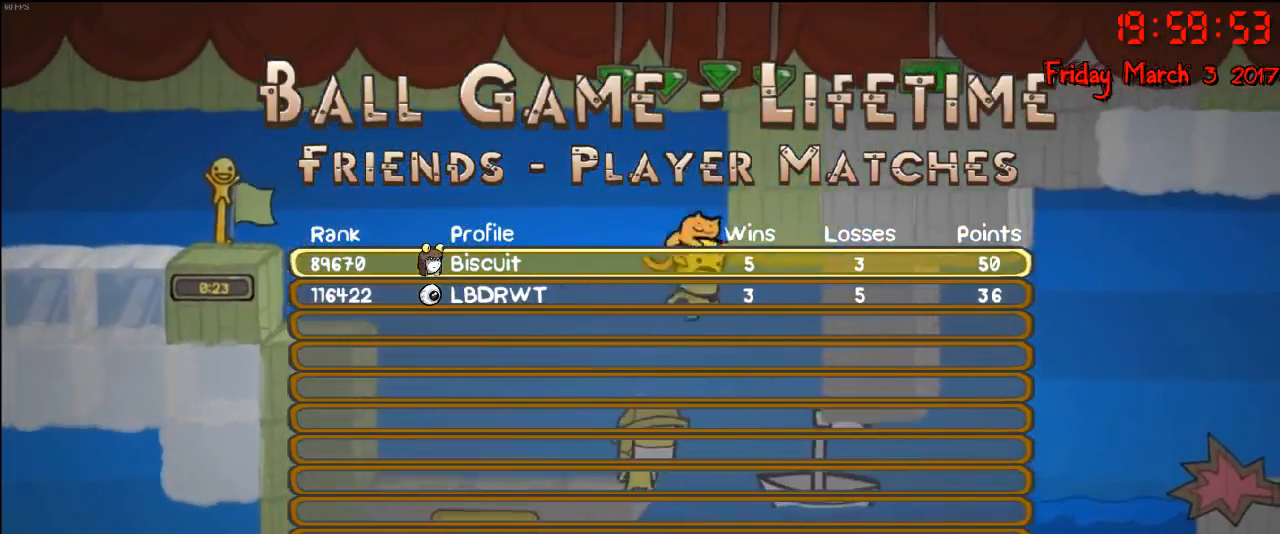
{"buttons": [], "left_stick": "center", "right_stick": "center", "events": []}
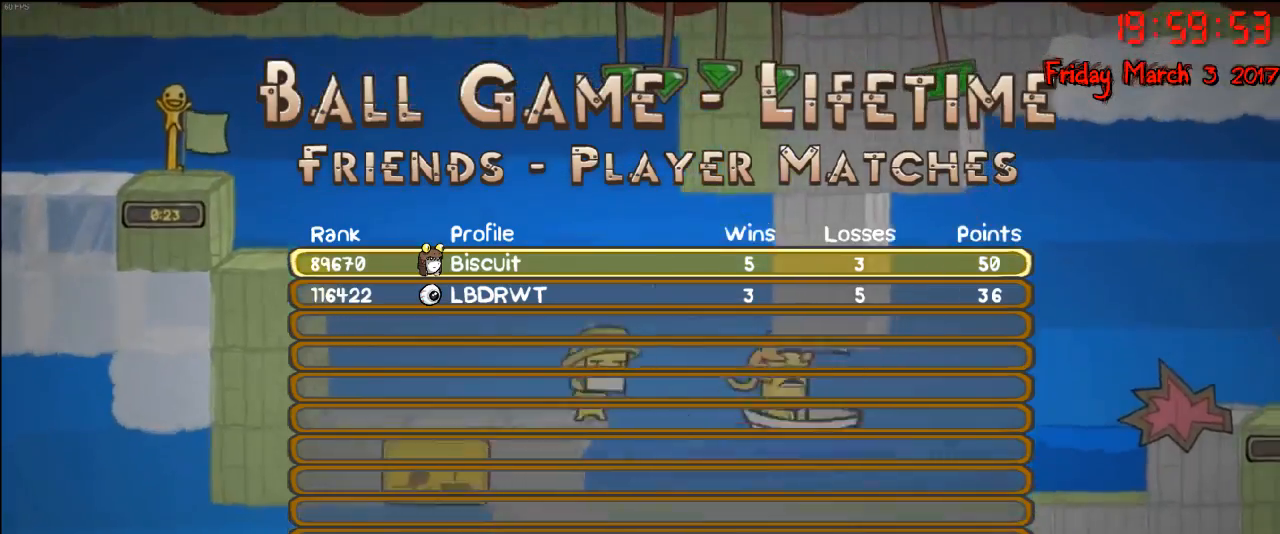
{"buttons": [], "left_stick": "center", "right_stick": "center", "events": [[183, "left_stick", "up"], [417, "left_stick", "center"]]}
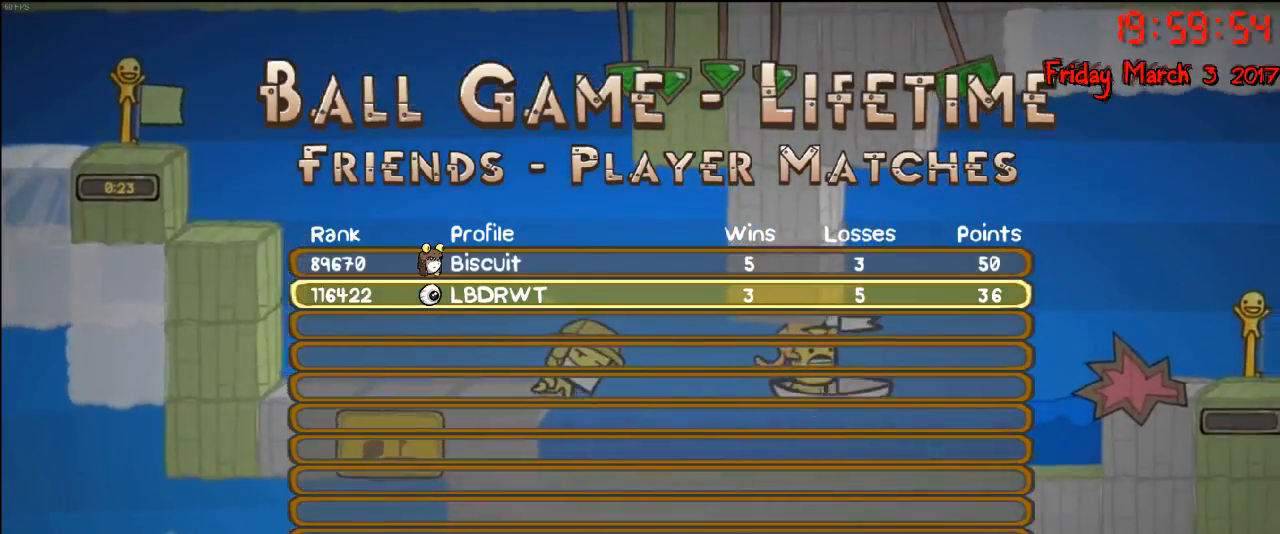
{"buttons": [], "left_stick": "center", "right_stick": "center", "events": [[133, "left_stick", "down"], [333, "left_stick", "center"]]}
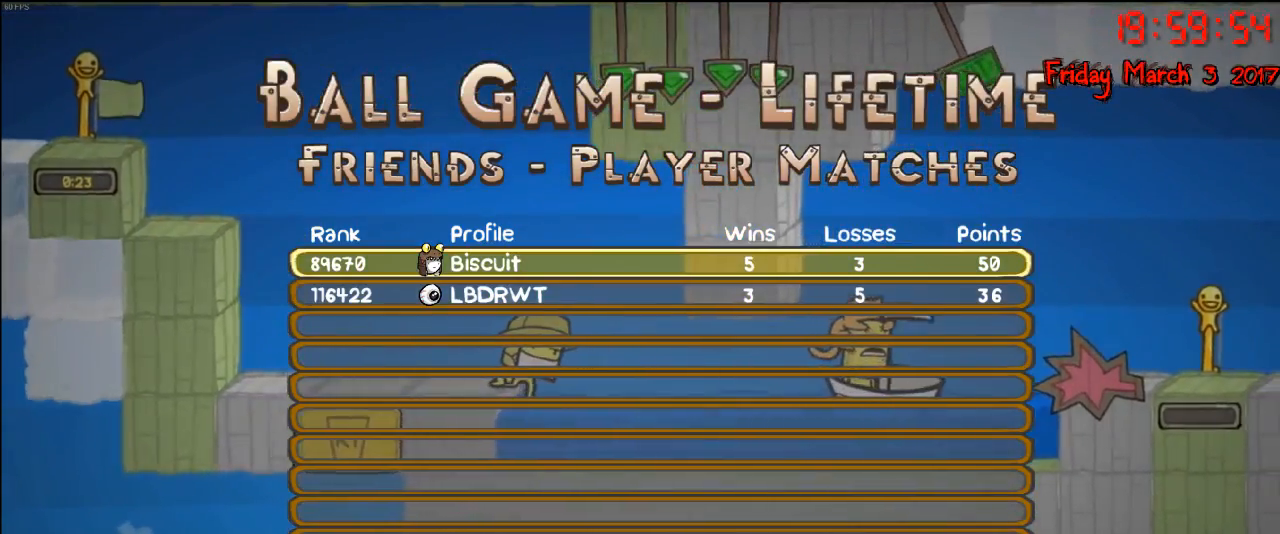
{"buttons": [], "left_stick": "center", "right_stick": "center", "events": []}
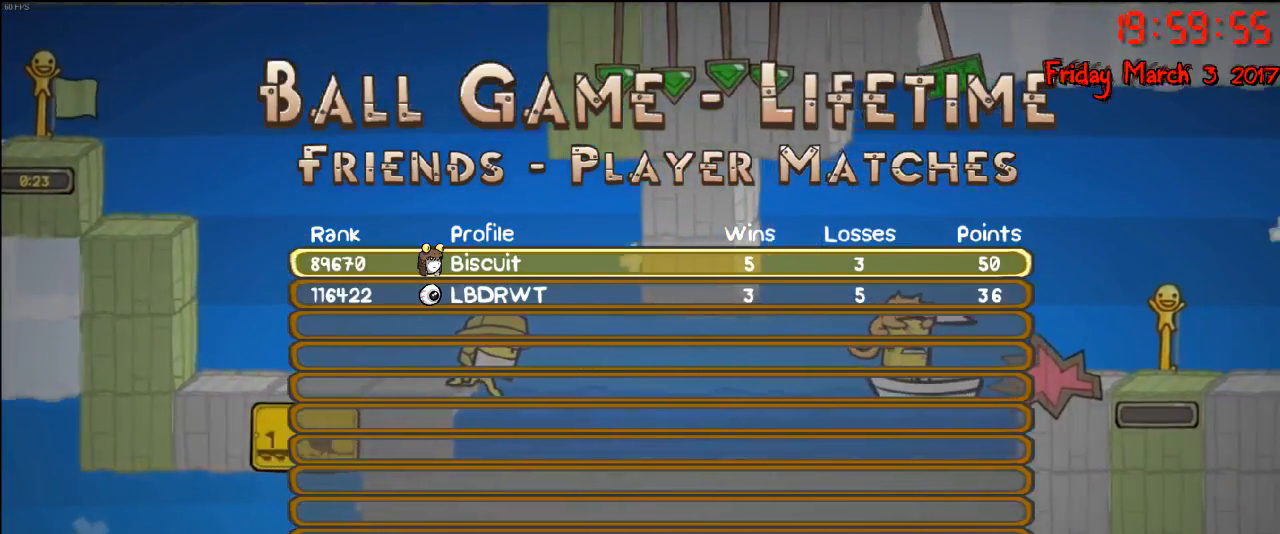
{"buttons": [], "left_stick": "center", "right_stick": "center", "events": [[167, "B", "down"], [300, "B", "up"]]}
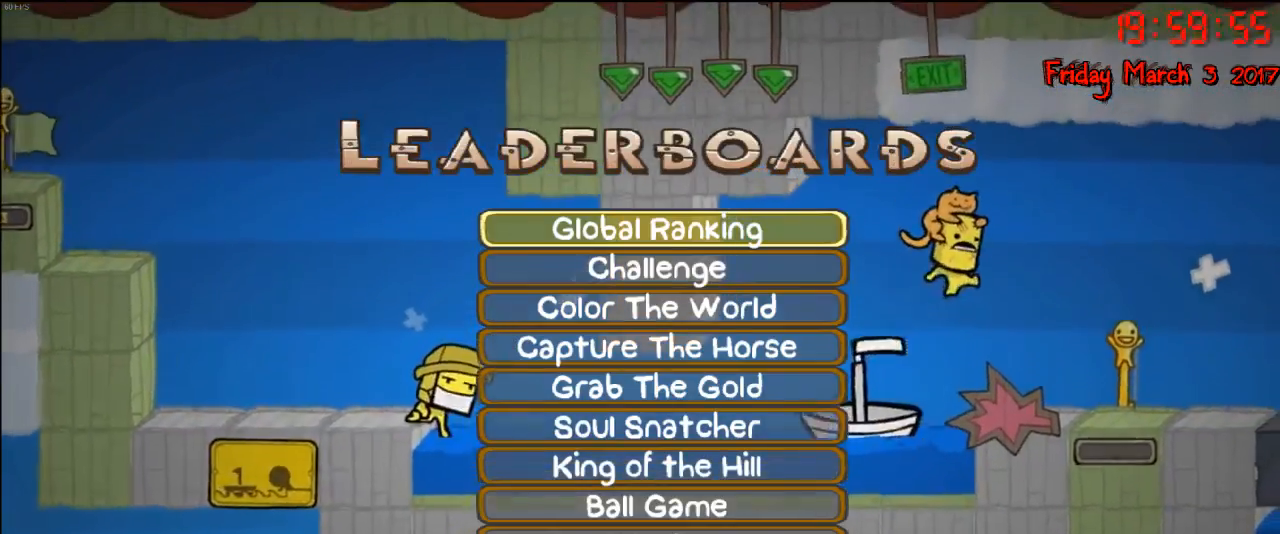
{"buttons": [], "left_stick": "down", "right_stick": "center", "events": [[467, "left_stick", "down"]]}
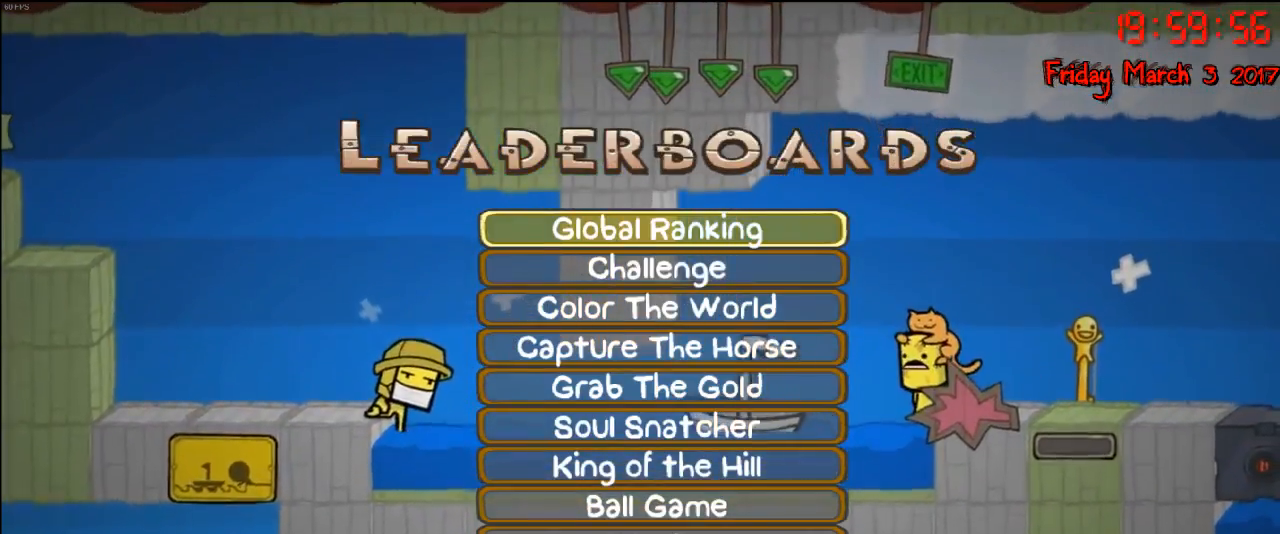
{"buttons": [], "left_stick": "right", "right_stick": "center", "events": [[167, "left_stick", "center"], [317, "left_stick", "right"]]}
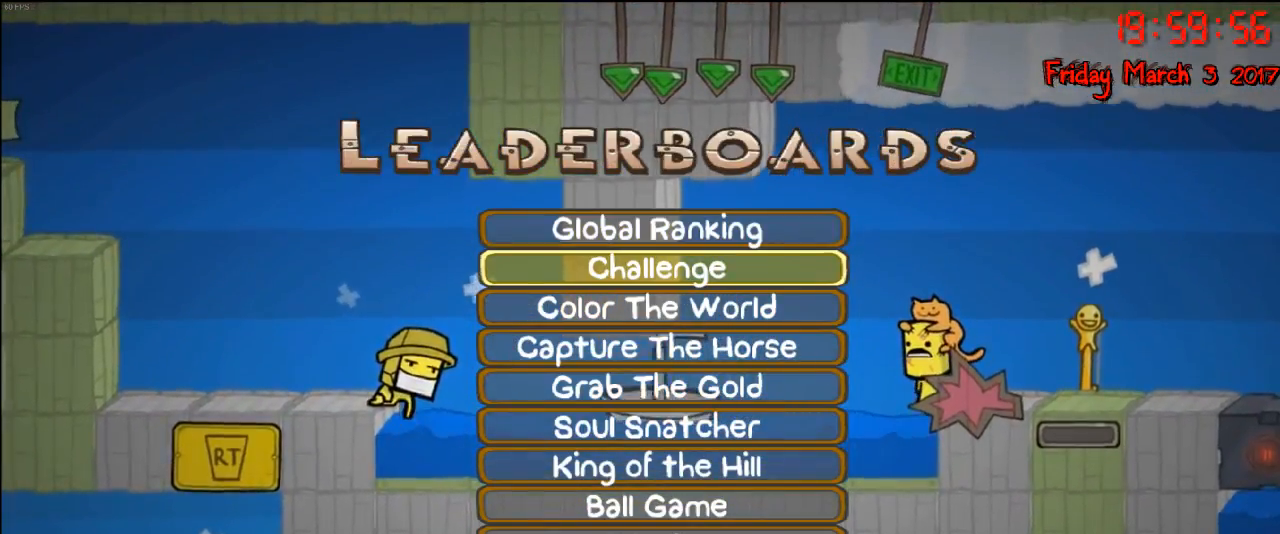
{"buttons": [], "left_stick": "center", "right_stick": "center", "events": [[50, "left_stick", "center"]]}
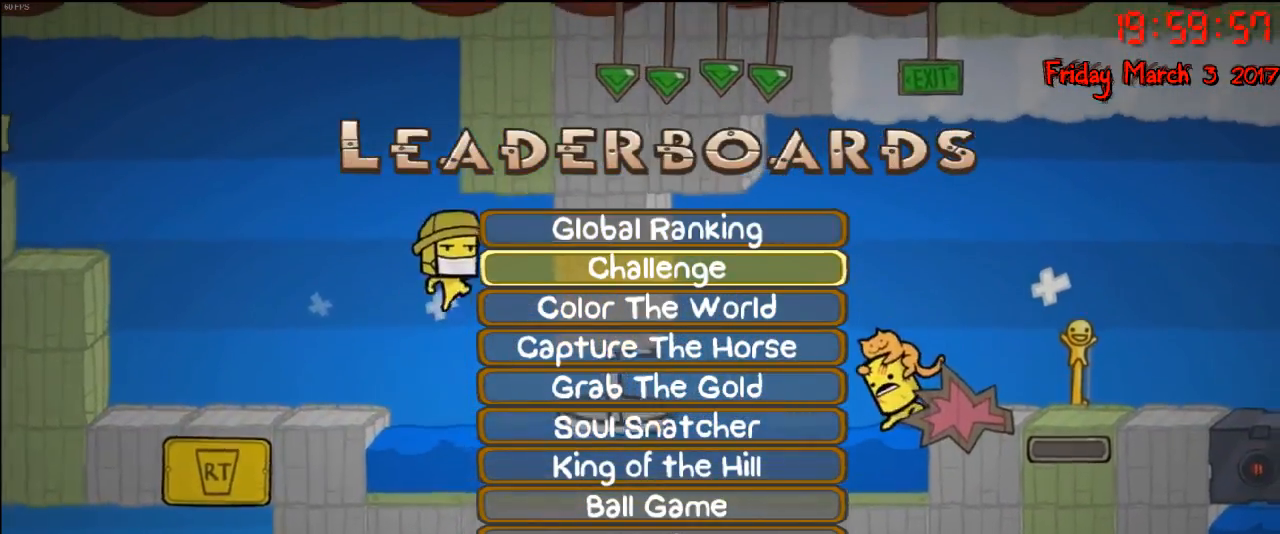
{"buttons": [], "left_stick": "center", "right_stick": "center", "events": []}
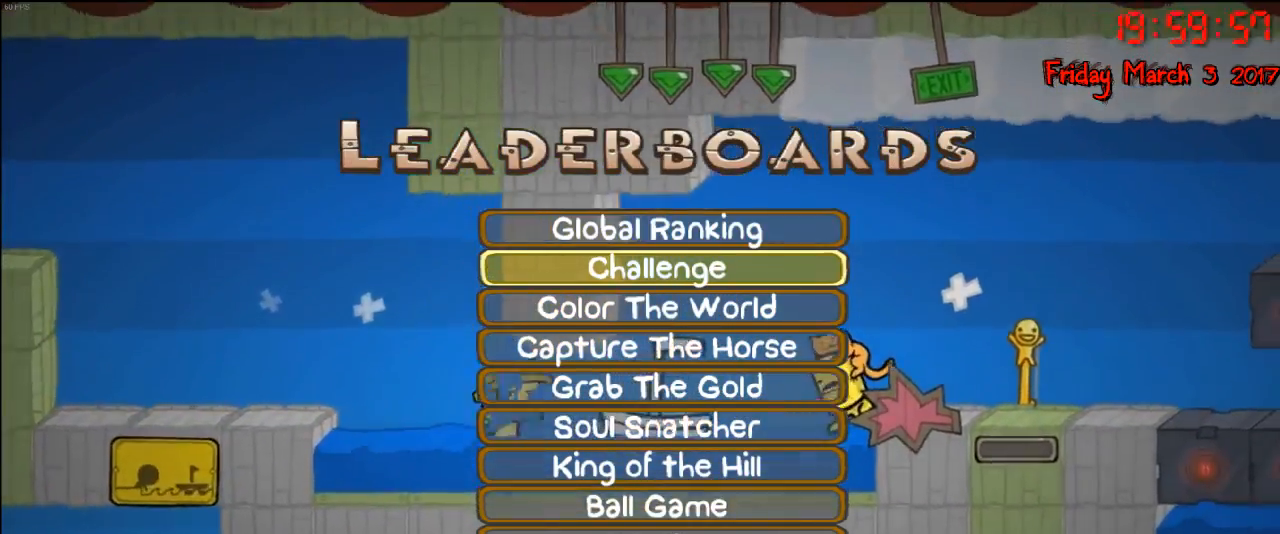
{"buttons": [], "left_stick": "center", "right_stick": "center", "events": [[133, "B", "down"], [233, "B", "up"]]}
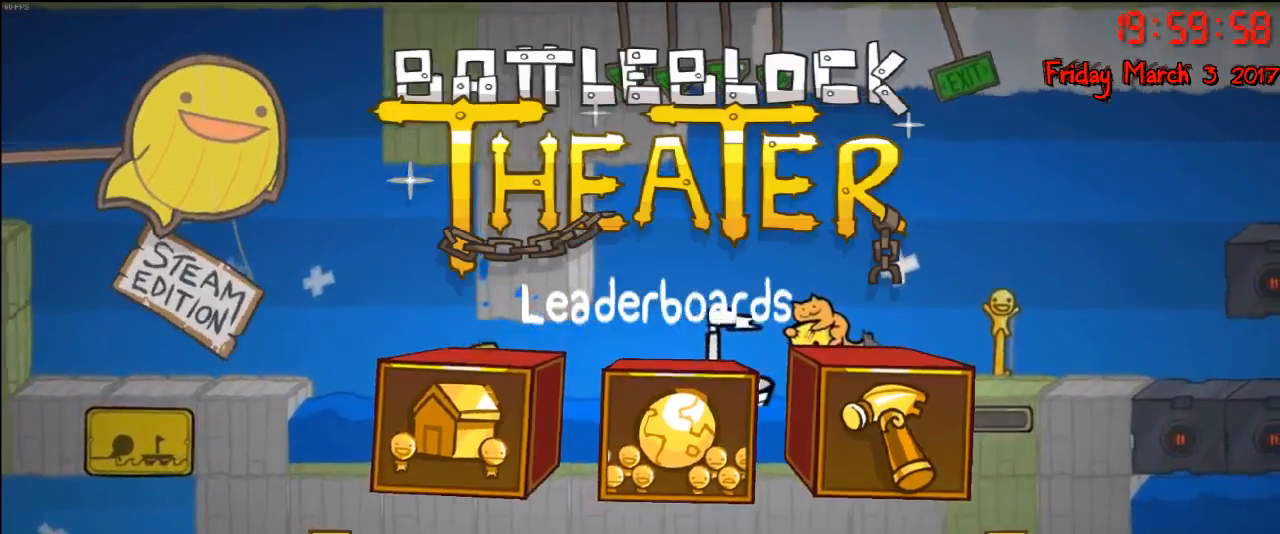
{"buttons": [], "left_stick": "up", "right_stick": "center", "events": [[167, "left_stick", "right"], [433, "left_stick", "up"]]}
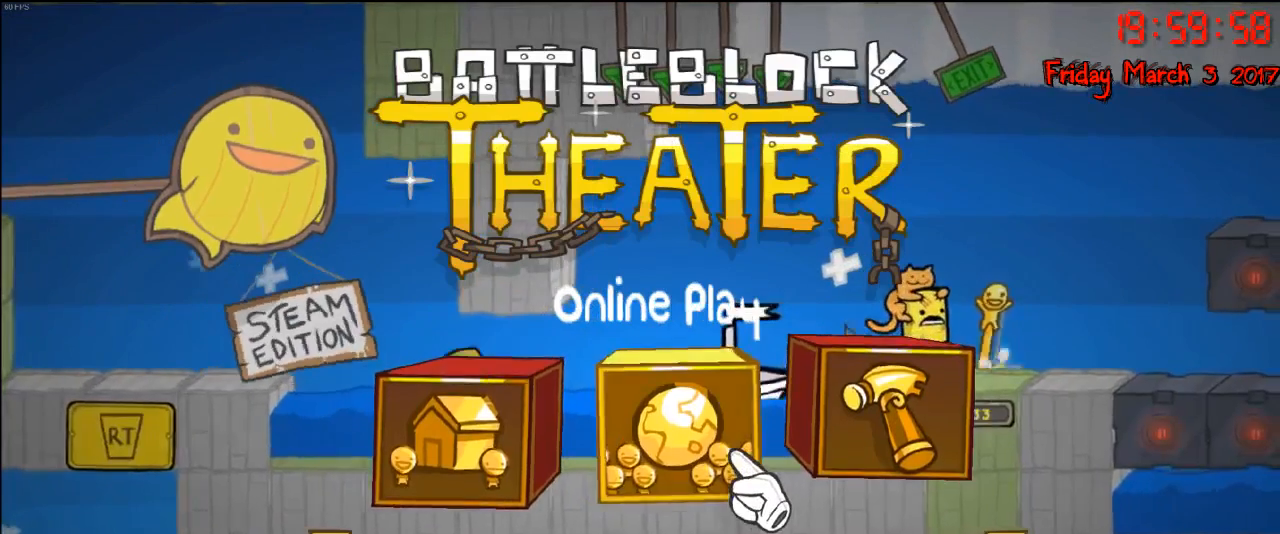
{"buttons": [], "left_stick": "center", "right_stick": "center", "events": [[100, "left_stick", "center"]]}
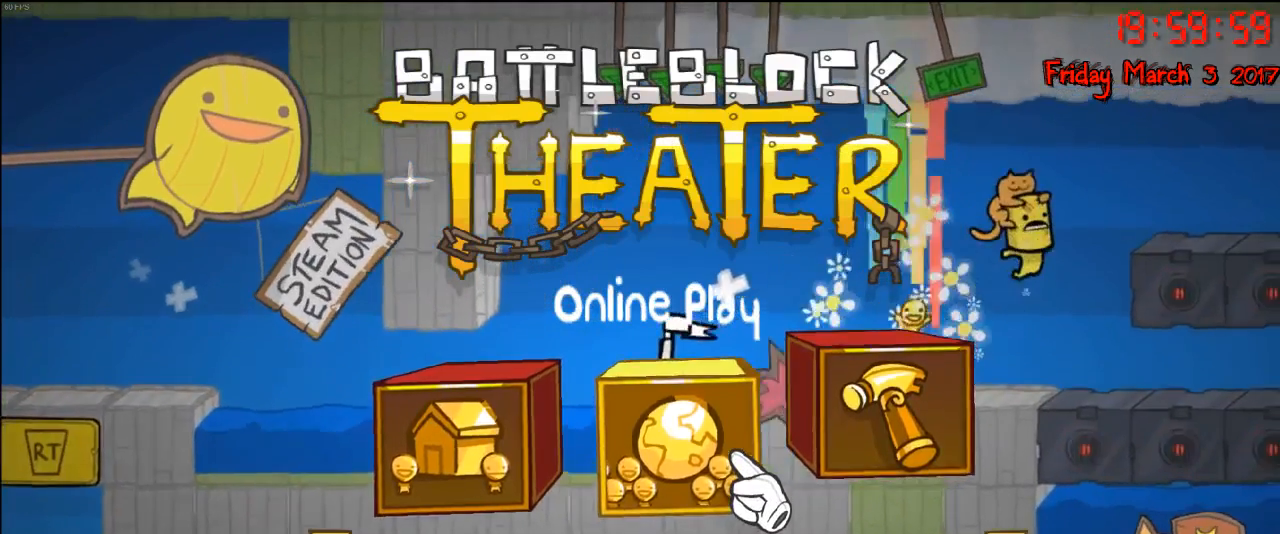
{"buttons": [], "left_stick": "center", "right_stick": "center", "events": [[33, "A", "down"], [183, "A", "up"]]}
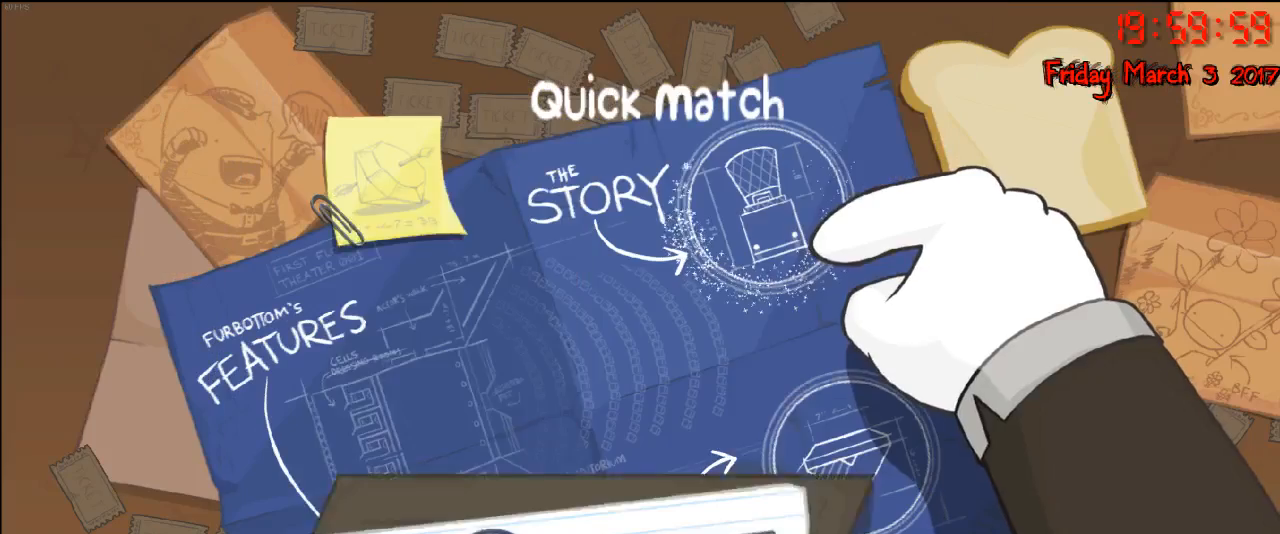
{"buttons": [], "left_stick": "down", "right_stick": "center", "events": [[500, "left_stick", "down"]]}
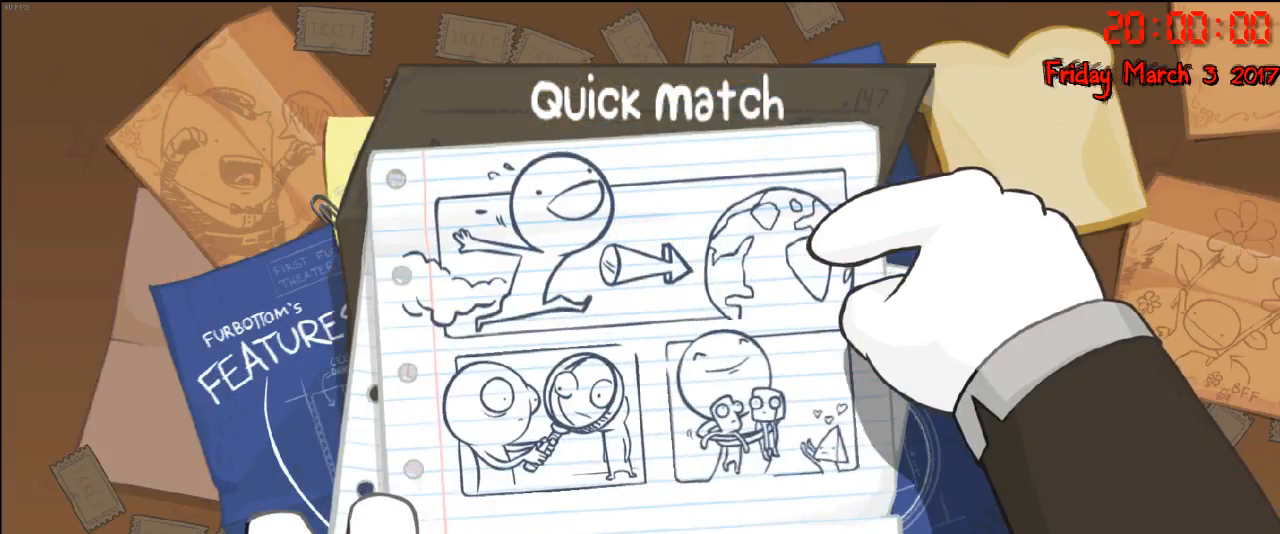
{"buttons": [], "left_stick": "left", "right_stick": "center", "events": [[217, "left_stick", "center"], [433, "left_stick", "left"]]}
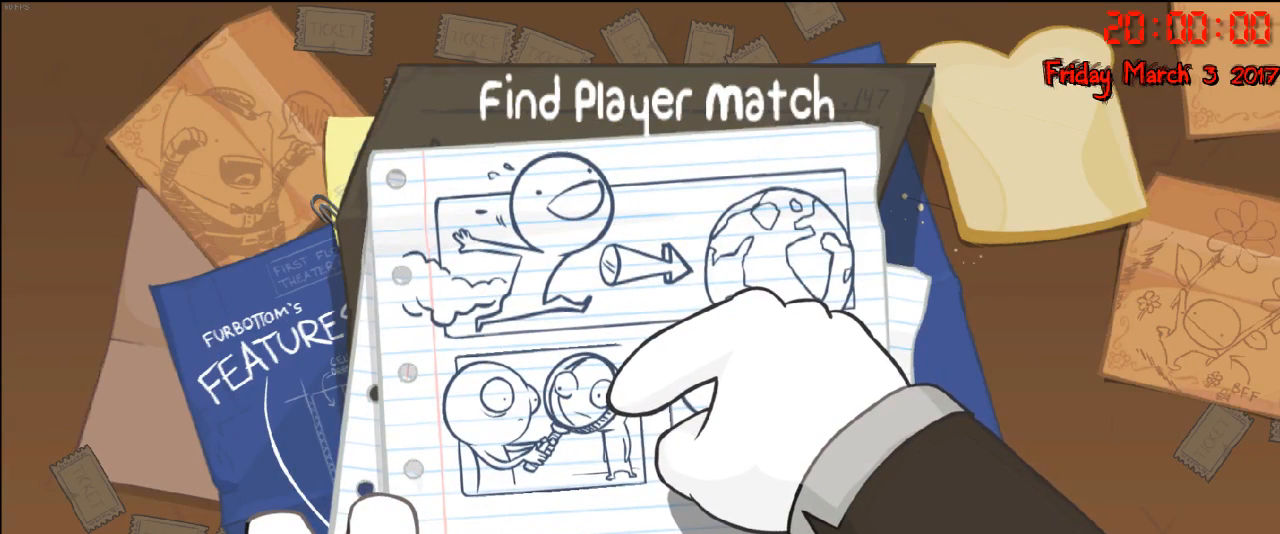
{"buttons": [], "left_stick": "center", "right_stick": "center", "events": [[83, "left_stick", "center"], [167, "left_stick", "right"], [383, "left_stick", "center"]]}